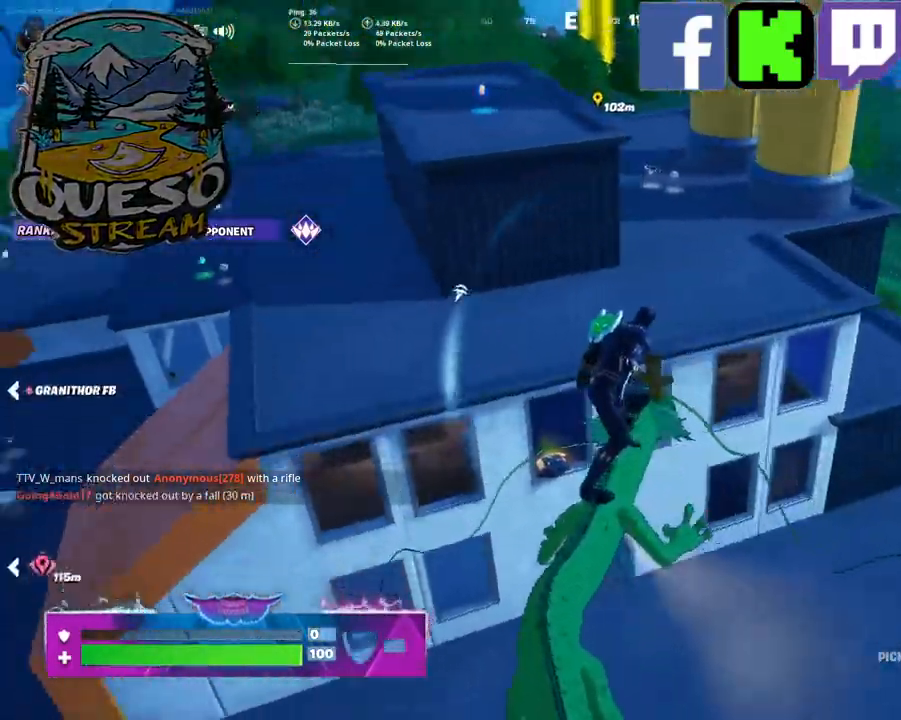
Gameplay with keyboard and mouse; each line is a JSON object with the keys and mouse buttons held at the frame after it. "events" lists presses ("down") and releases ("up") of "1", "2", "3", "4", "5", "a", "alt", "c", "caps_lock", "ctrl", "d", "e", "f", "g", "q", "r", "s", "shift", "space", "t", "tab", "v", "w", "x", "z", "mouse_left", "mouse_wheel" and "mouse_right" between this image and that frame as [ms after this image, input, new state], when the widget could be followed in between. "mouse_left", "mouse_wheel", "mouse_right" = the "left", "wheel", "right" buttons of the "mouse" list. No other keys are recorded. "wheel" means that the mouse wheel is clicked or scrolled. "mouse_move" is the direction in which the mouse moves at that frame (one of eight, or "still"), when it could be read.
{"keys": ["w"], "mouse": [], "mouse_move": "still", "events": [[200, "d", "up"], [400, "w", "down"]]}
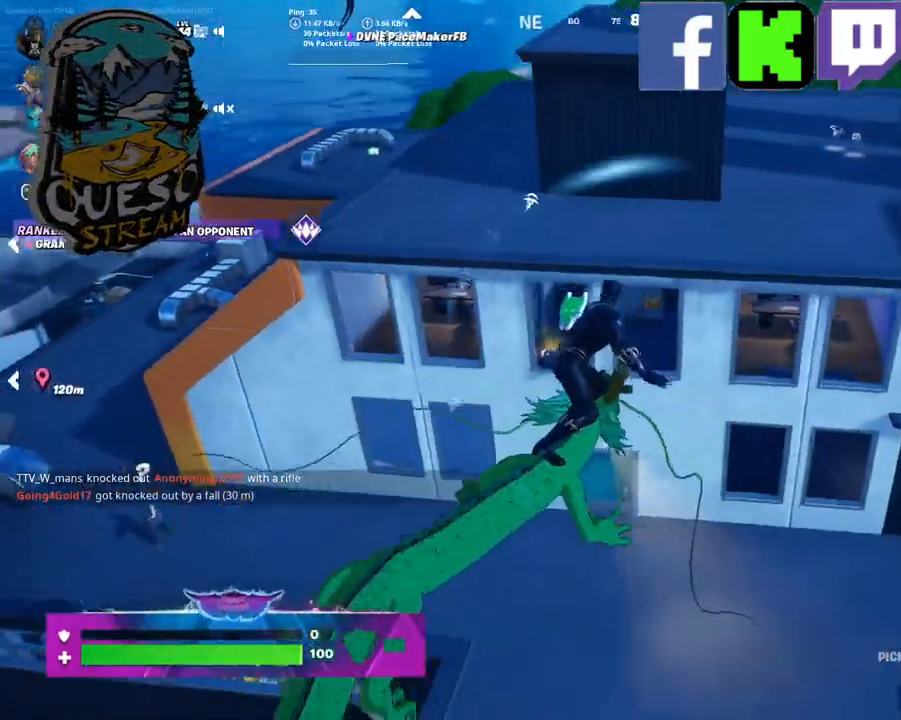
{"keys": ["w"], "mouse": [], "mouse_move": "still", "events": [[217, "w", "up"], [367, "w", "down"]]}
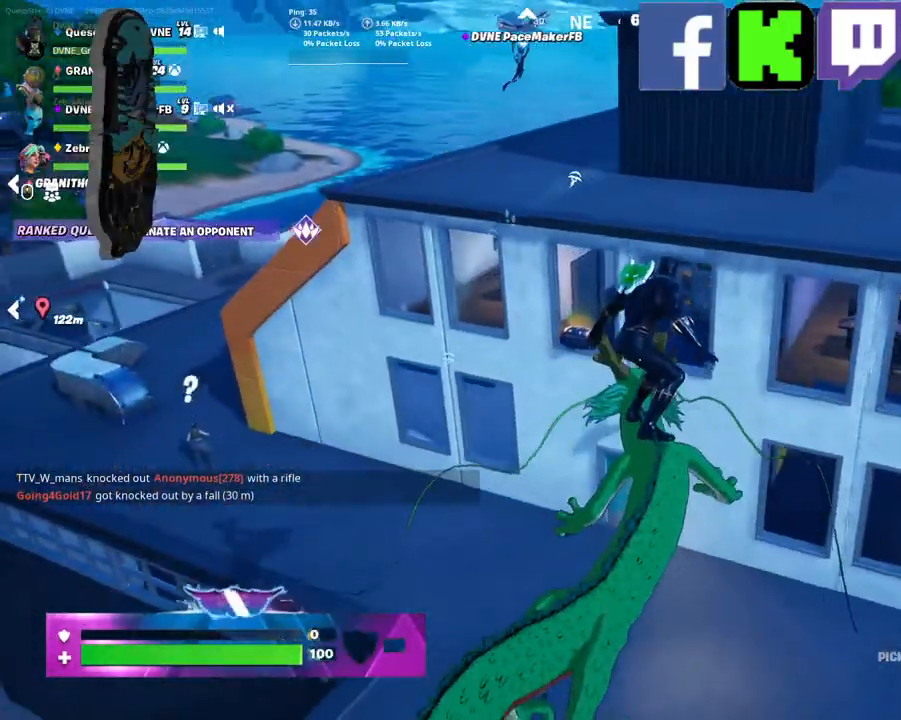
{"keys": ["w"], "mouse": [], "mouse_move": "still", "events": []}
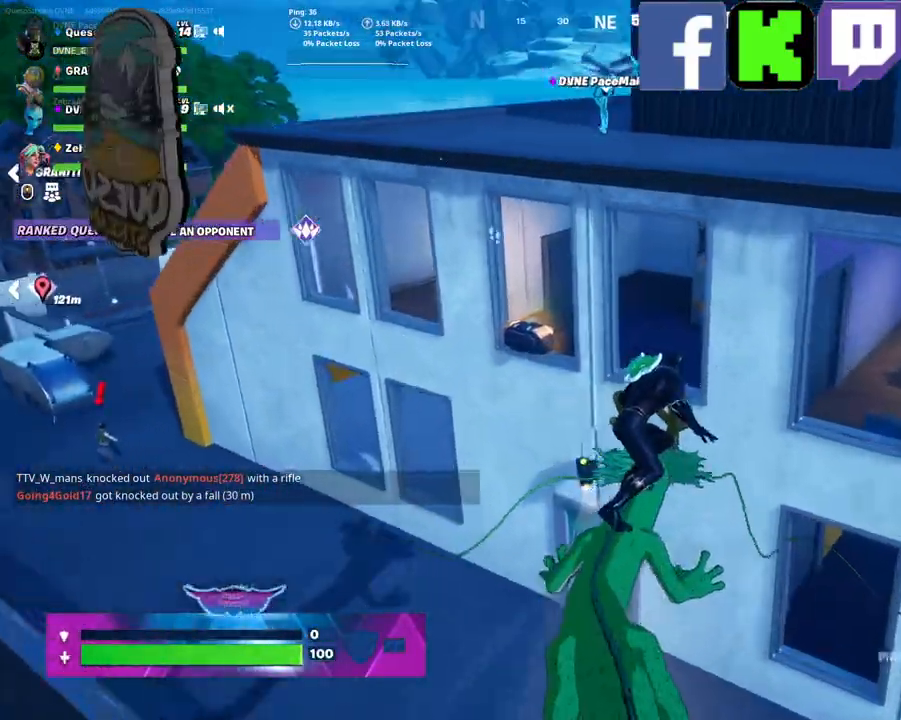
{"keys": ["space", "w"], "mouse": [], "mouse_move": "still", "events": [[484, "space", "down"]]}
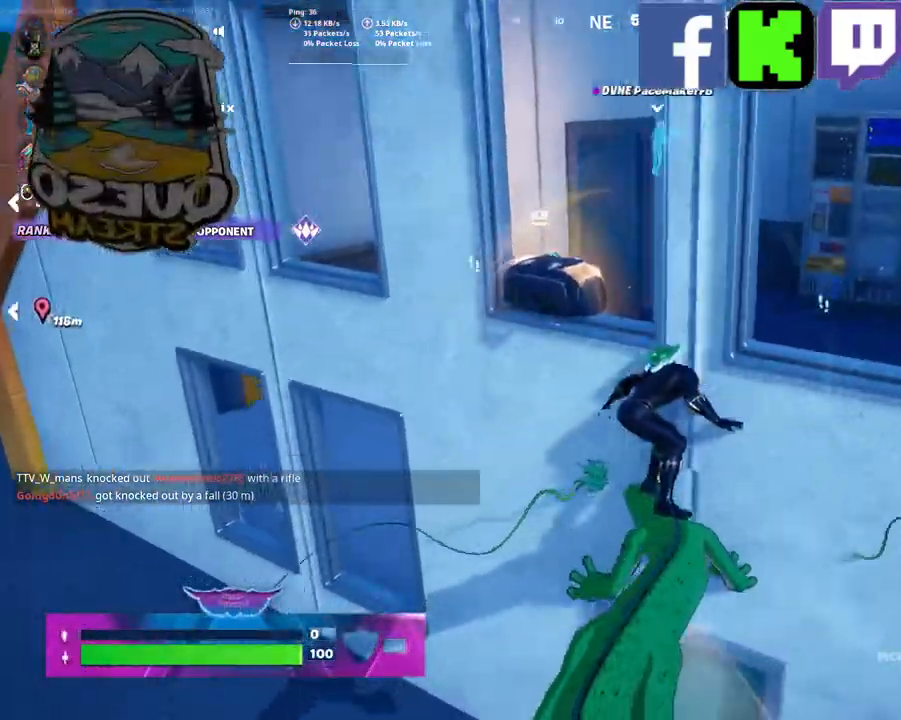
{"keys": ["space", "w"], "mouse": [], "mouse_move": "right", "events": []}
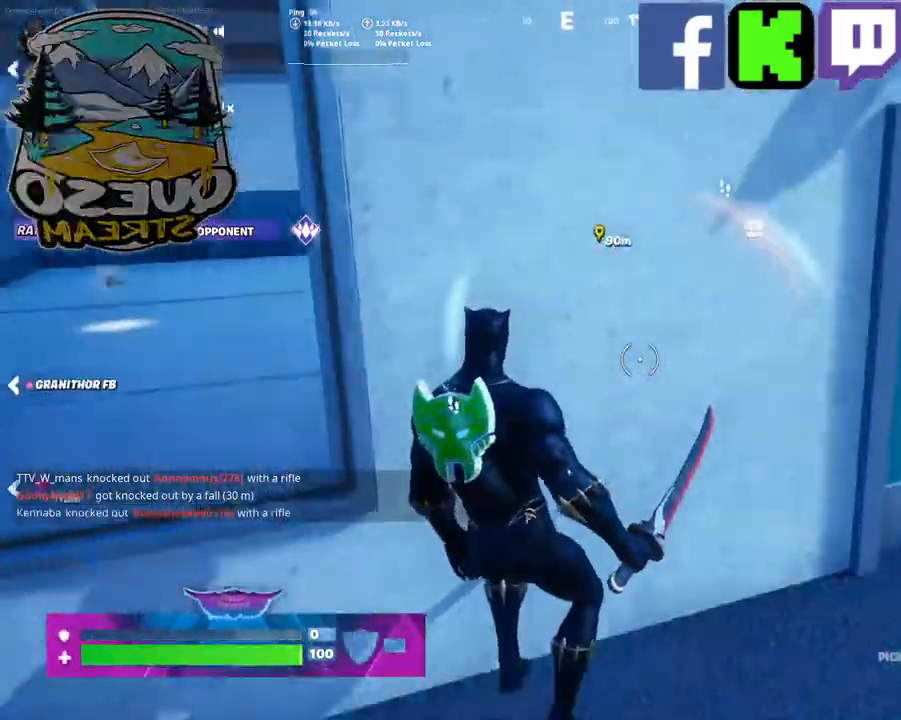
{"keys": ["w"], "mouse": [], "mouse_move": "still", "events": [[100, "space", "up"]]}
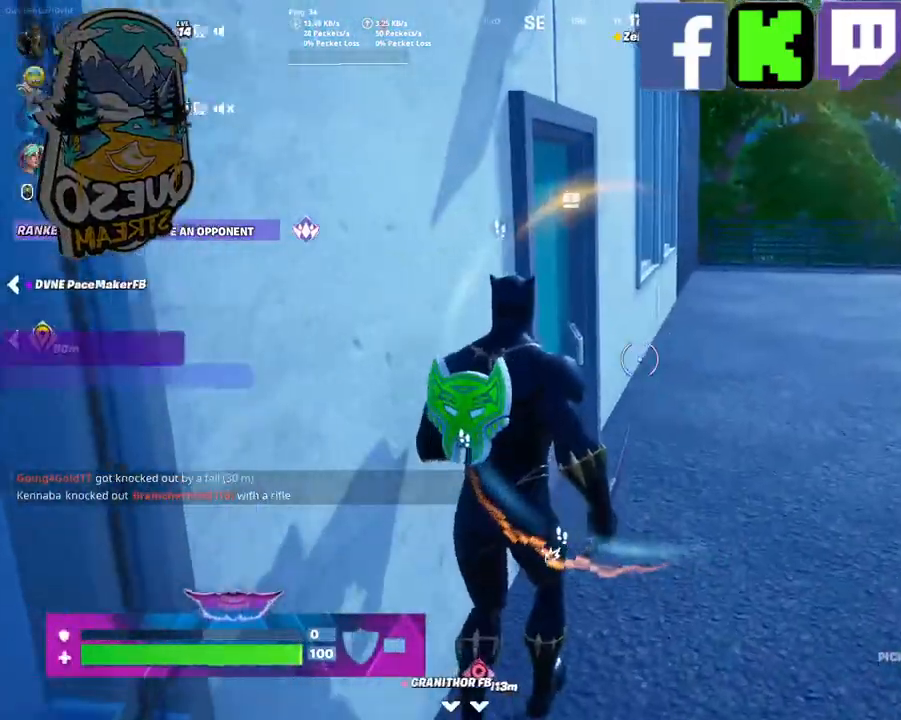
{"keys": ["e", "w"], "mouse": [], "mouse_move": "left", "events": [[400, "e", "down"]]}
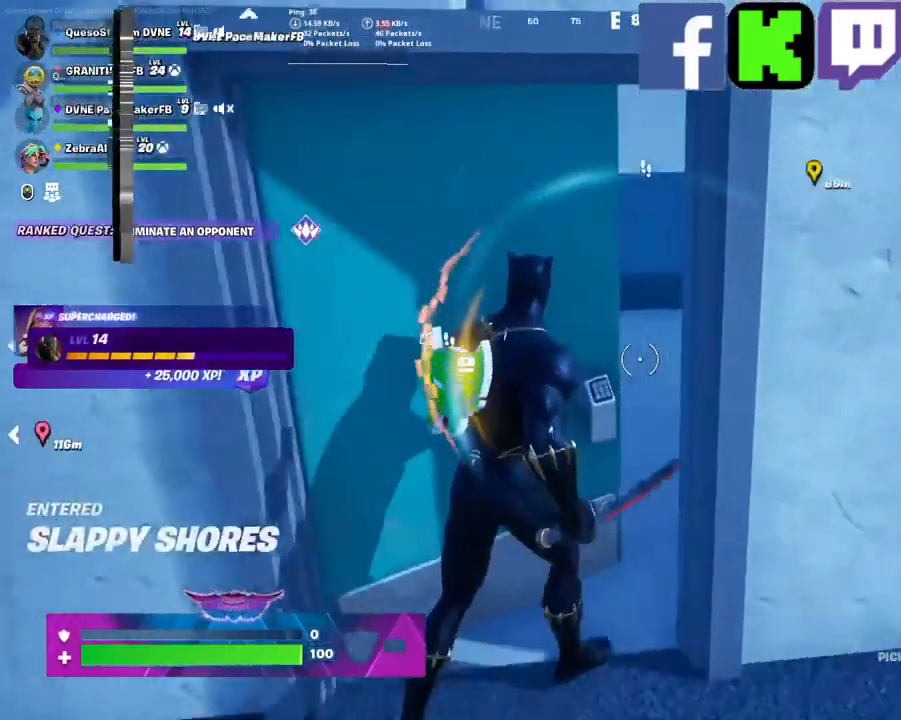
{"keys": ["w"], "mouse": [], "mouse_move": "right", "events": [[34, "e", "up"]]}
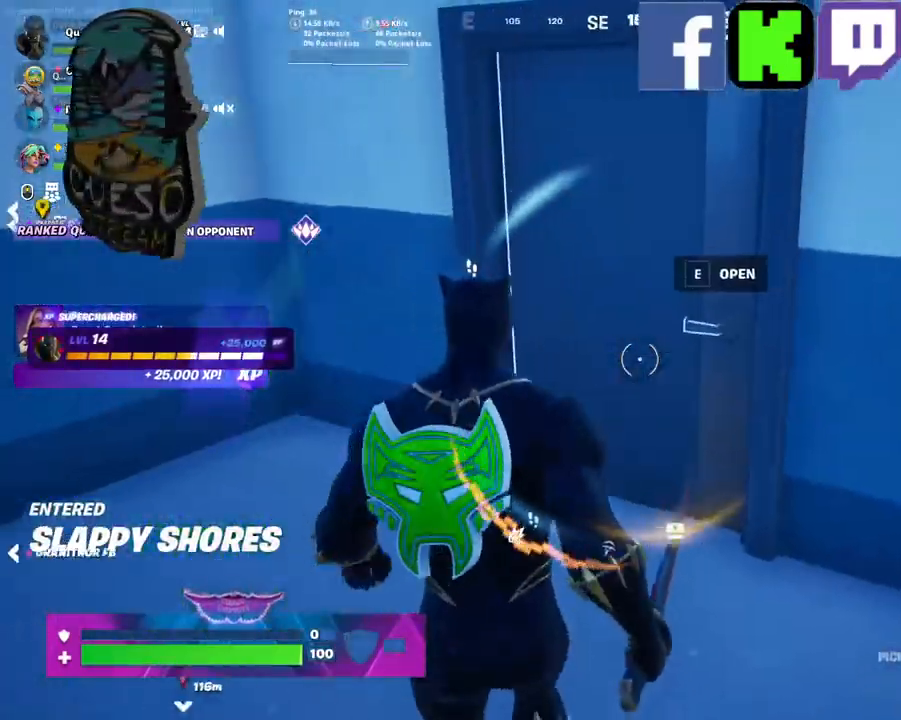
{"keys": ["e", "w"], "mouse": [], "mouse_move": "still", "events": [[434, "e", "down"]]}
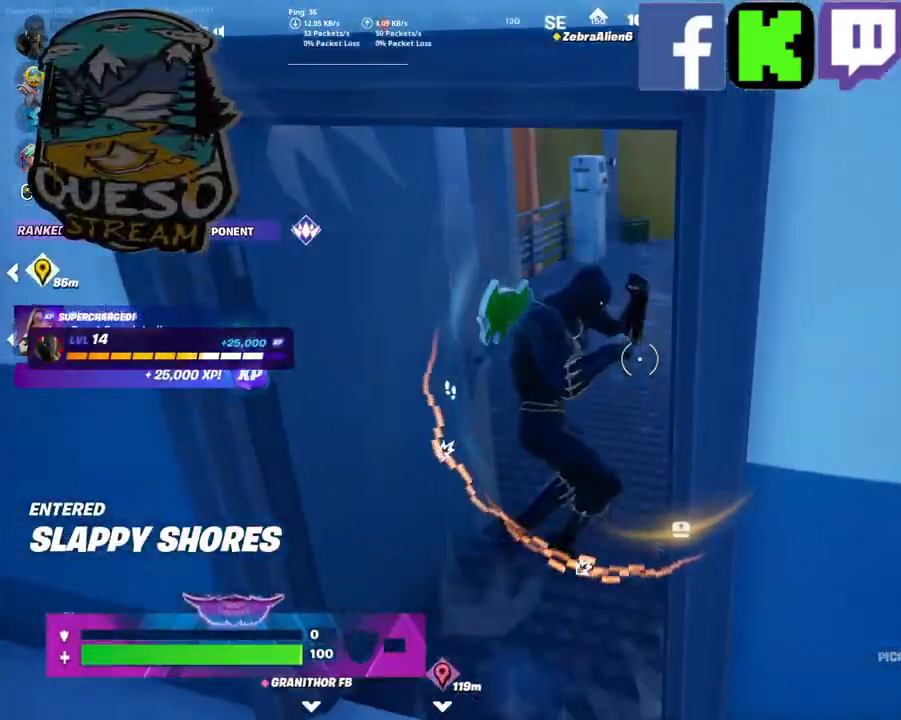
{"keys": ["w"], "mouse": [], "mouse_move": "still", "events": [[117, "e", "up"]]}
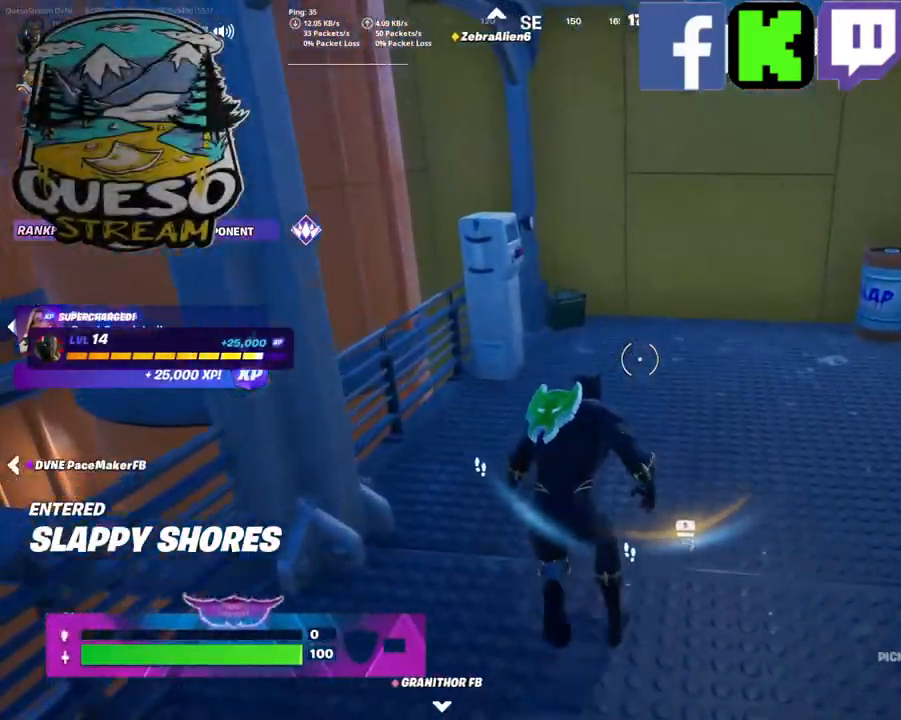
{"keys": [], "mouse": [], "mouse_move": "still", "events": [[367, "w", "up"]]}
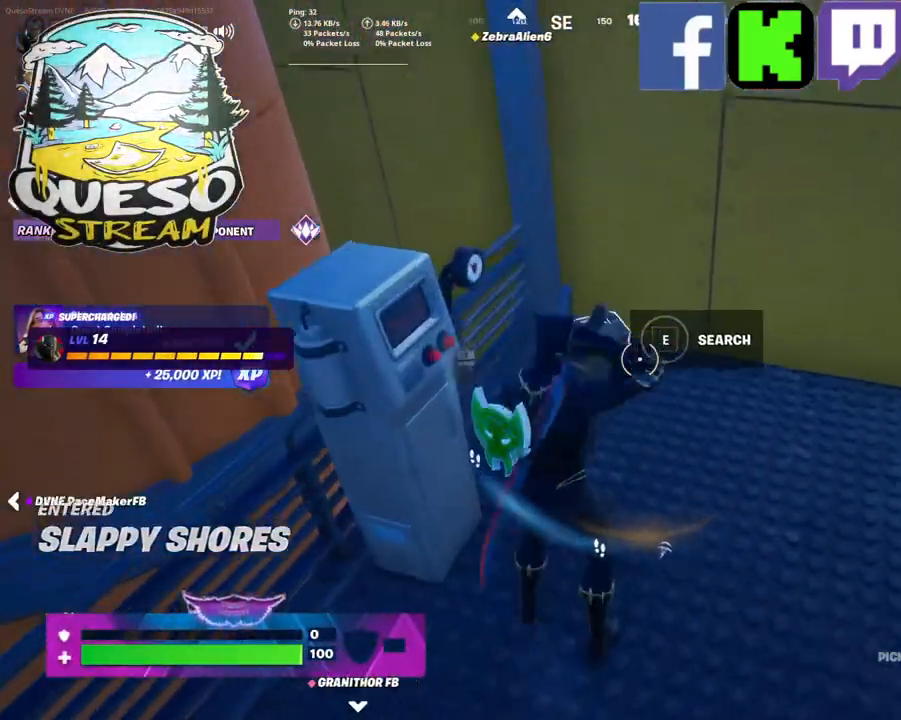
{"keys": [], "mouse": [], "mouse_move": "up-right", "events": []}
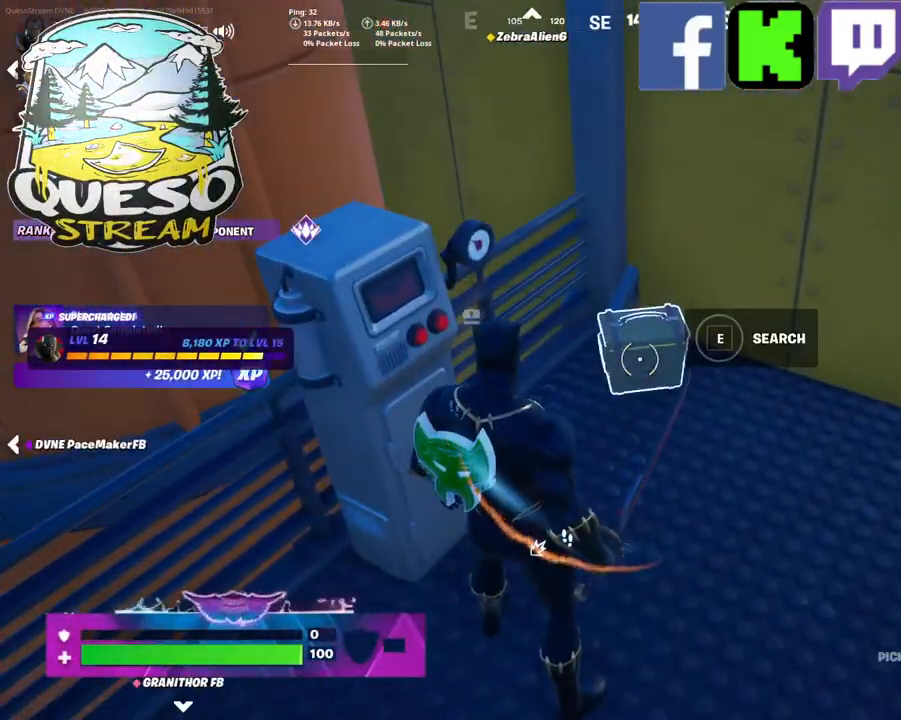
{"keys": [], "mouse": [], "mouse_move": "still", "events": [[17, "e", "down"], [167, "e", "up"]]}
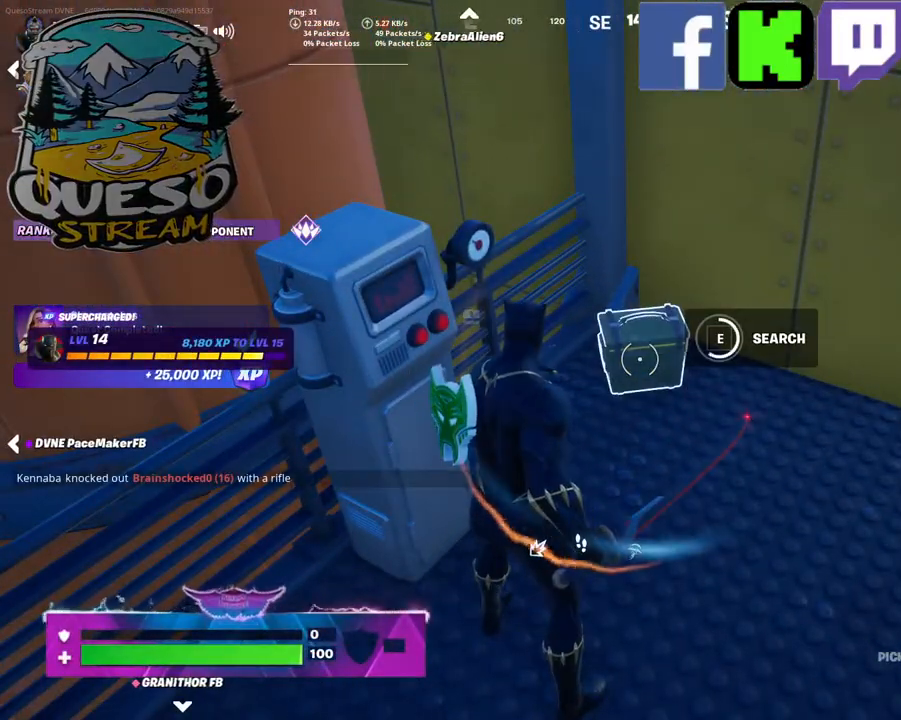
{"keys": ["w"], "mouse": [], "mouse_move": "still", "events": [[417, "w", "down"]]}
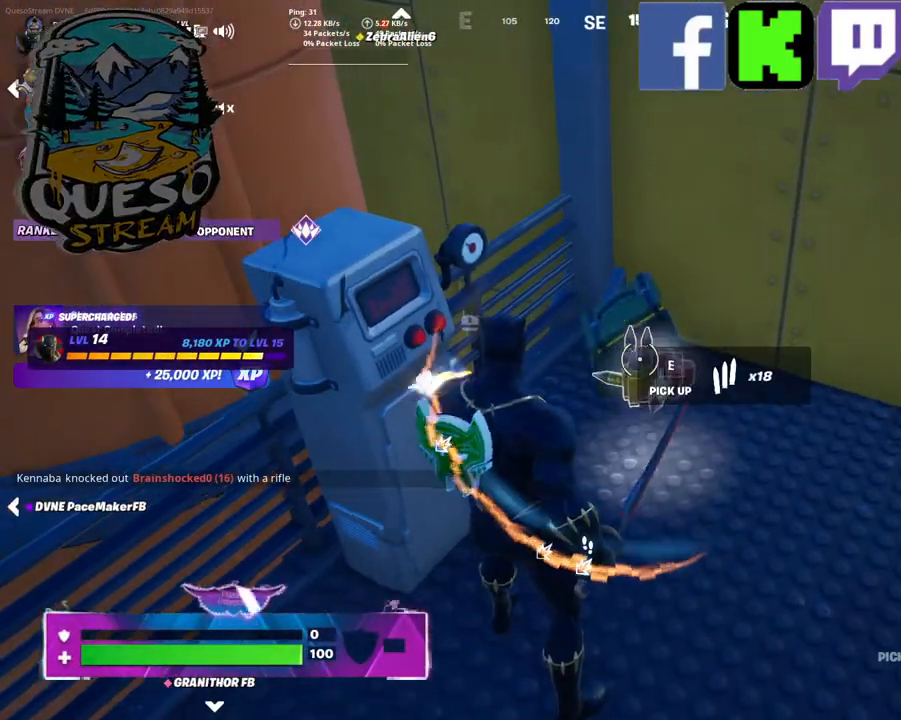
{"keys": ["w"], "mouse": [], "mouse_move": "up", "events": []}
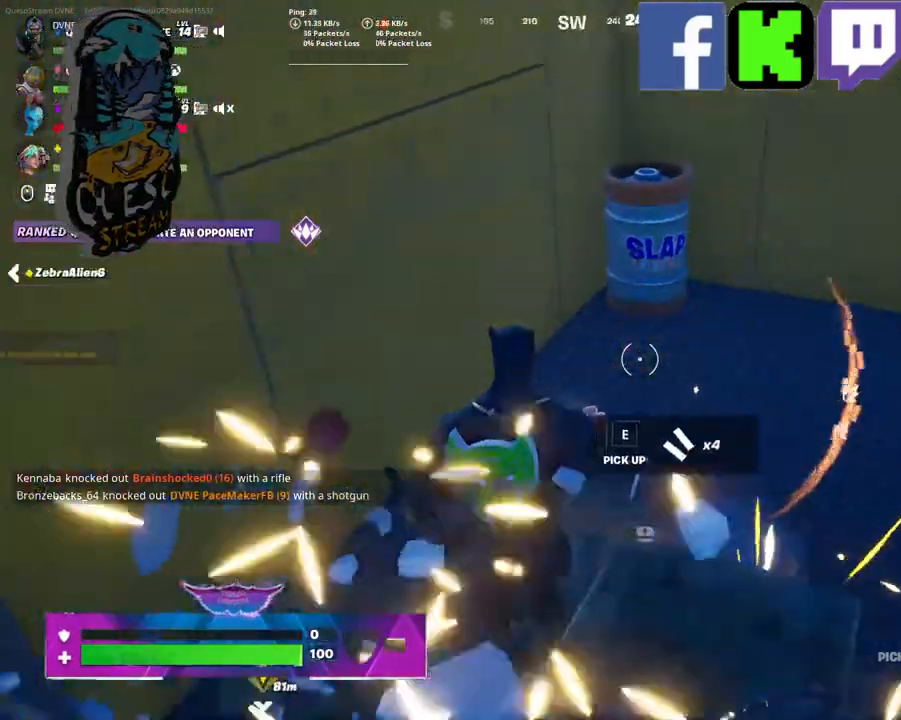
{"keys": ["shift", "w"], "mouse": [], "mouse_move": "up", "events": [[400, "shift", "down"]]}
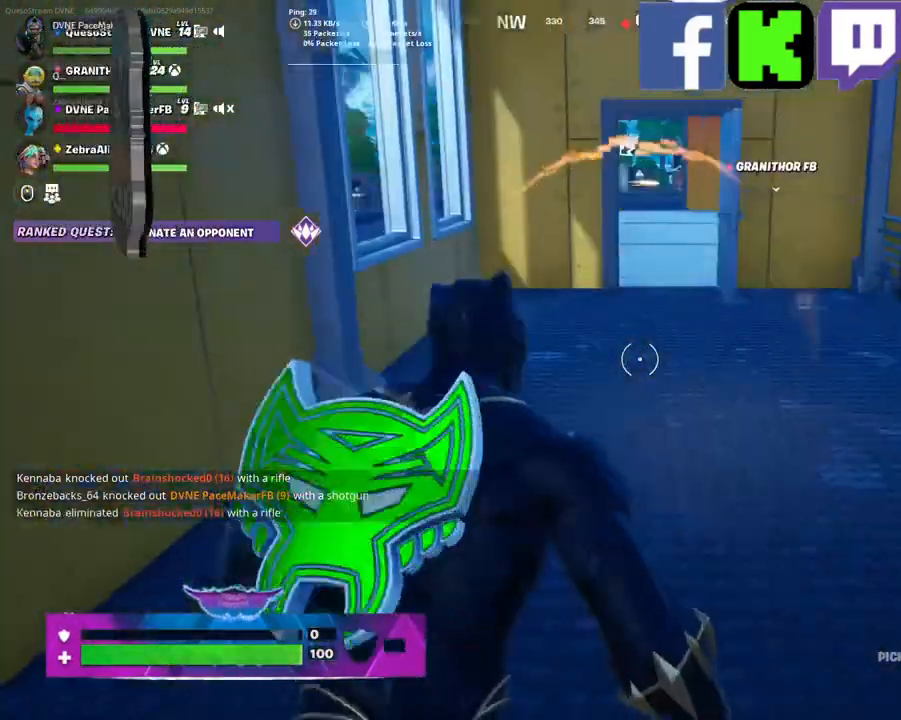
{"keys": ["w"], "mouse": [], "mouse_move": "left", "events": [[84, "shift", "up"]]}
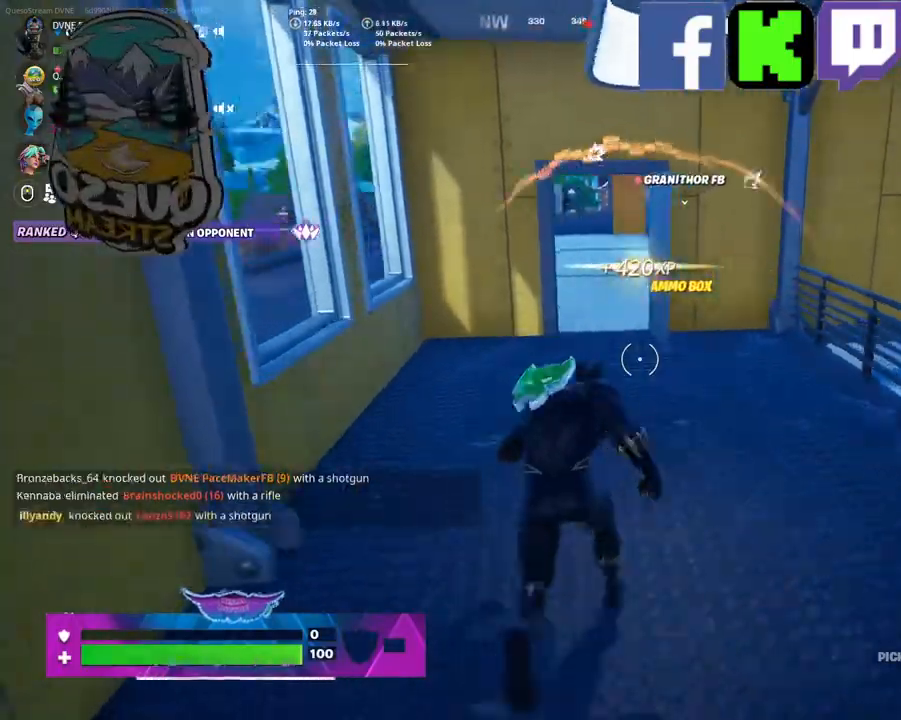
{"keys": ["w"], "mouse": [], "mouse_move": "still", "events": []}
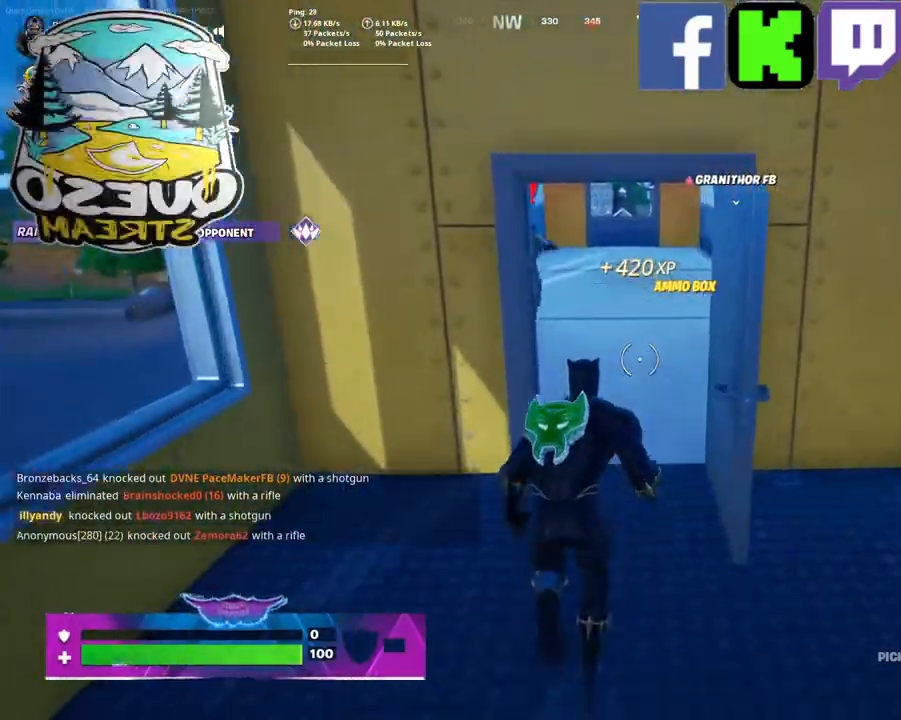
{"keys": ["ctrl", "w"], "mouse": [], "mouse_move": "left", "events": [[400, "ctrl", "down"]]}
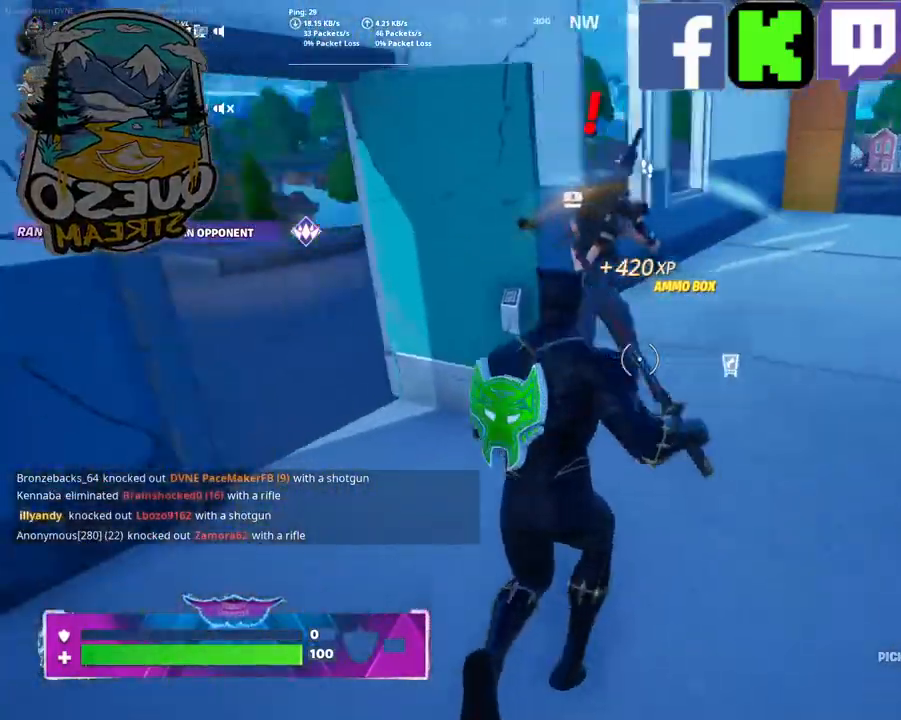
{"keys": ["w"], "mouse": [], "mouse_move": "right", "events": [[267, "ctrl", "up"], [417, "w", "up"], [500, "w", "down"]]}
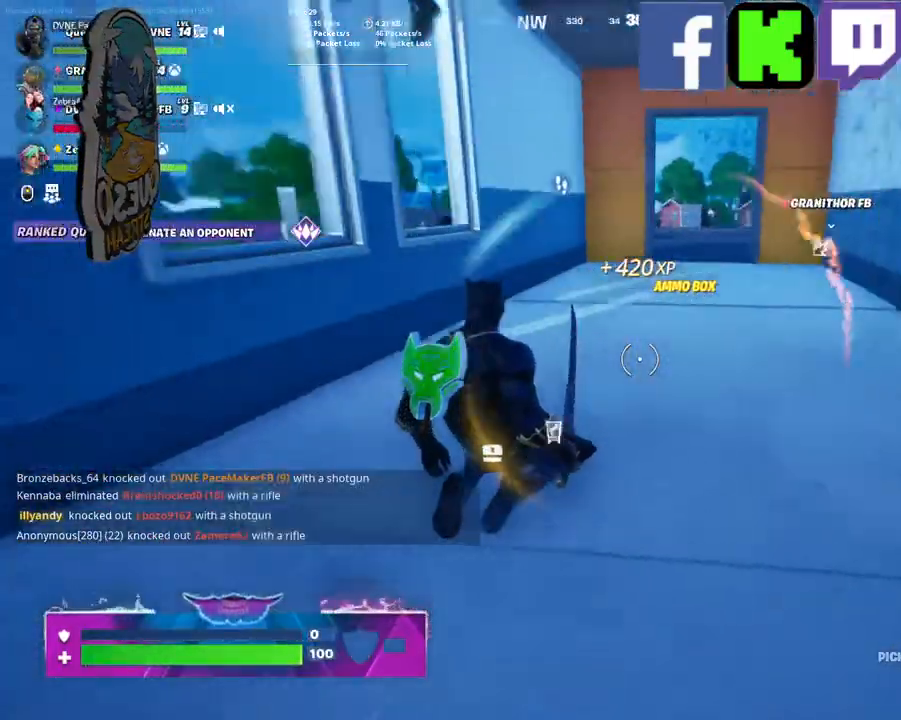
{"keys": ["space", "w"], "mouse": [], "mouse_move": "down-left", "events": [[434, "space", "down"]]}
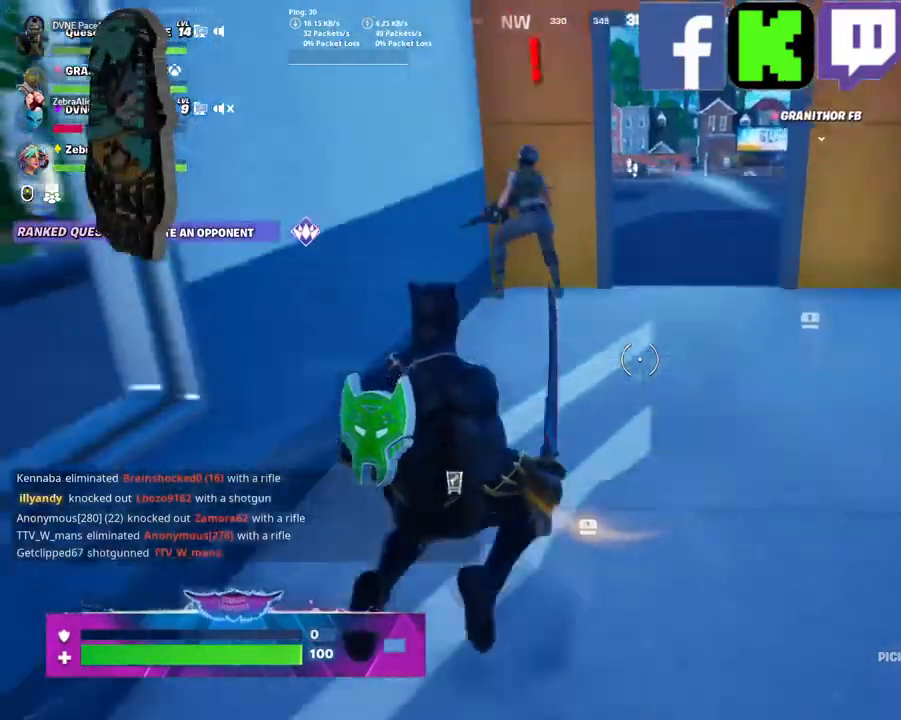
{"keys": ["w"], "mouse": [], "mouse_move": "down", "events": [[167, "space", "up"]]}
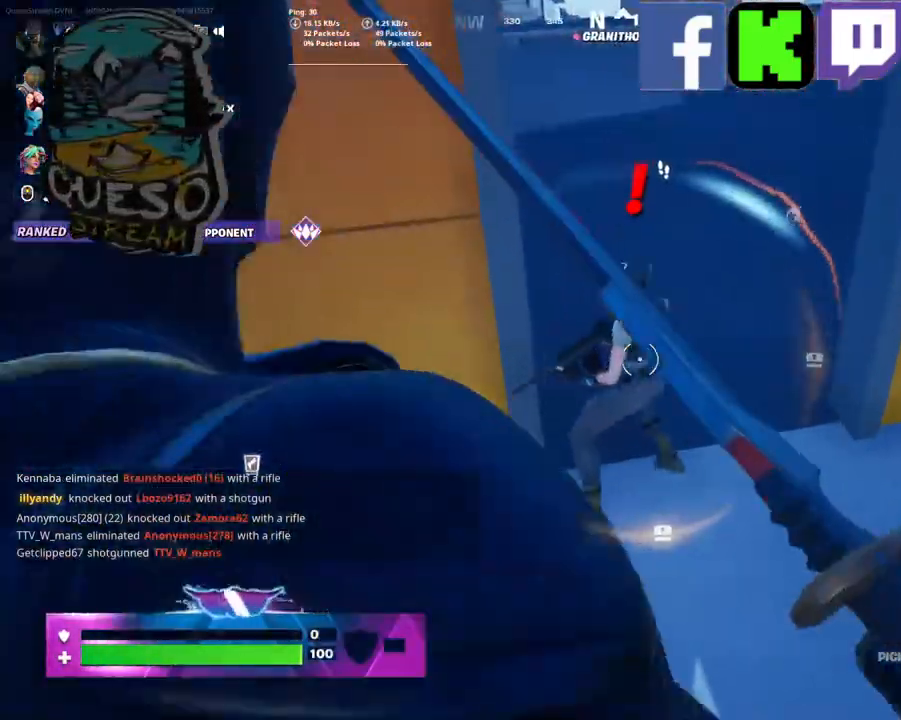
{"keys": ["w"], "mouse": ["left"], "mouse_move": "up", "events": [[450, "mouse_left", "down"]]}
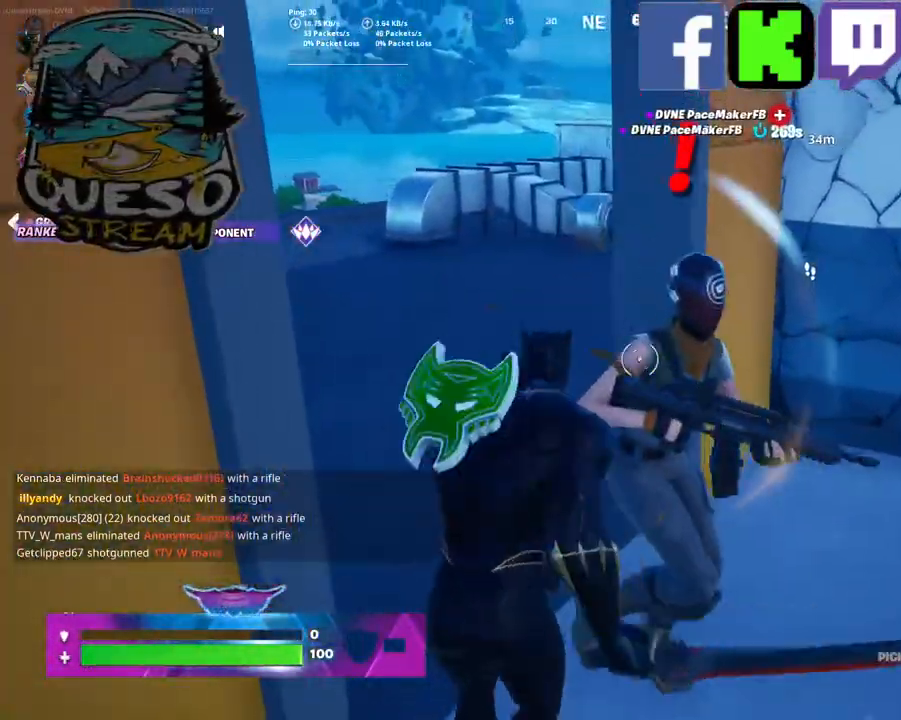
{"keys": ["w"], "mouse": ["left"], "mouse_move": "left", "events": []}
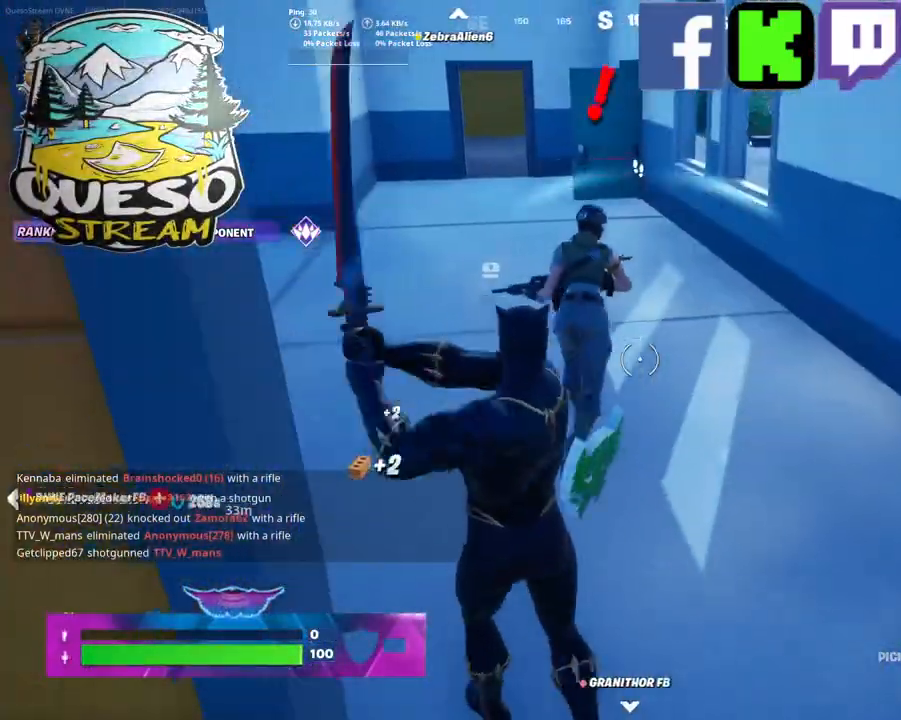
{"keys": ["w"], "mouse": [], "mouse_move": "left", "events": [[17, "mouse_left", "up"]]}
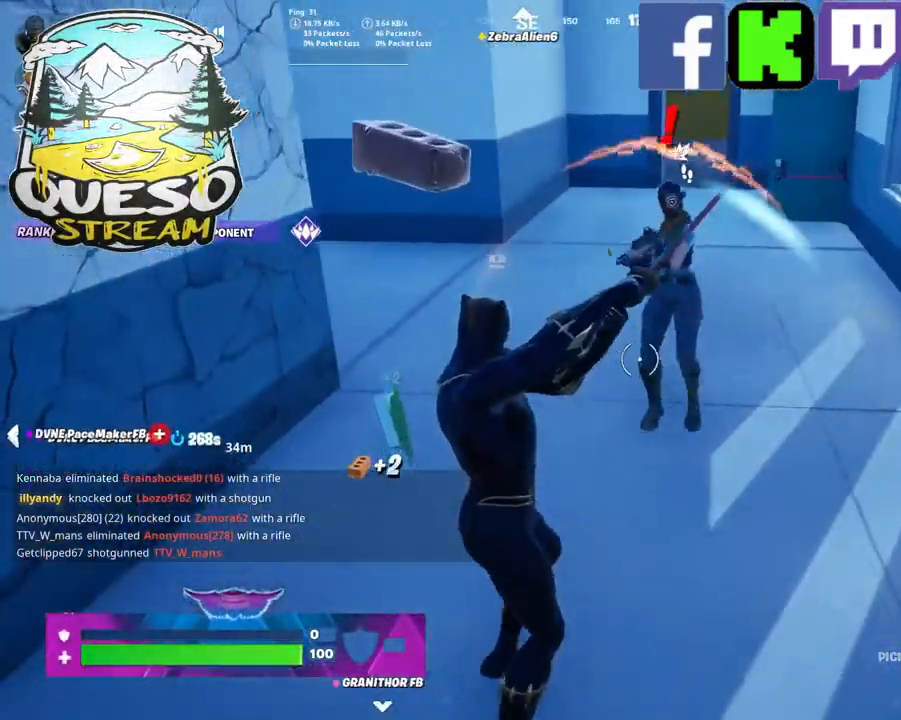
{"keys": ["space", "w"], "mouse": [], "mouse_move": "down", "events": [[367, "space", "down"]]}
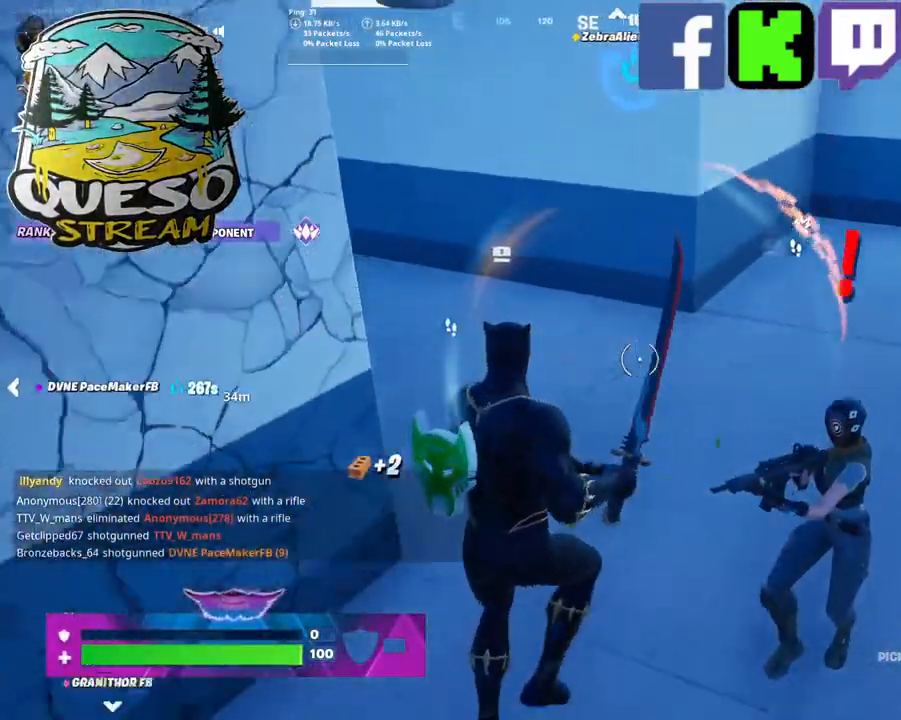
{"keys": ["w"], "mouse": [], "mouse_move": "up", "events": [[50, "space", "up"]]}
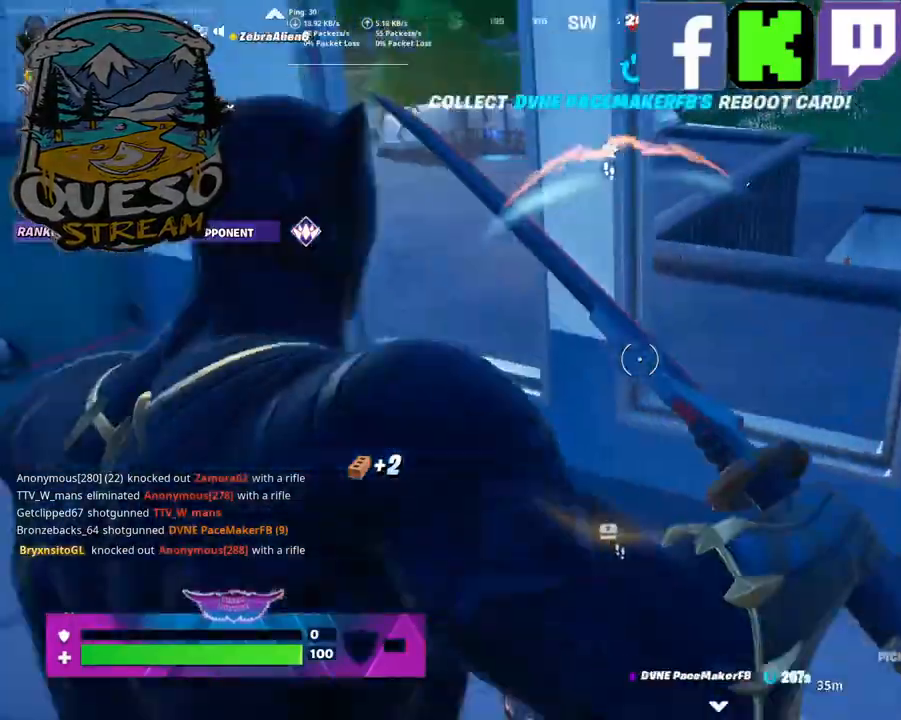
{"keys": ["w"], "mouse": ["left"], "mouse_move": "left", "events": [[350, "mouse_left", "down"]]}
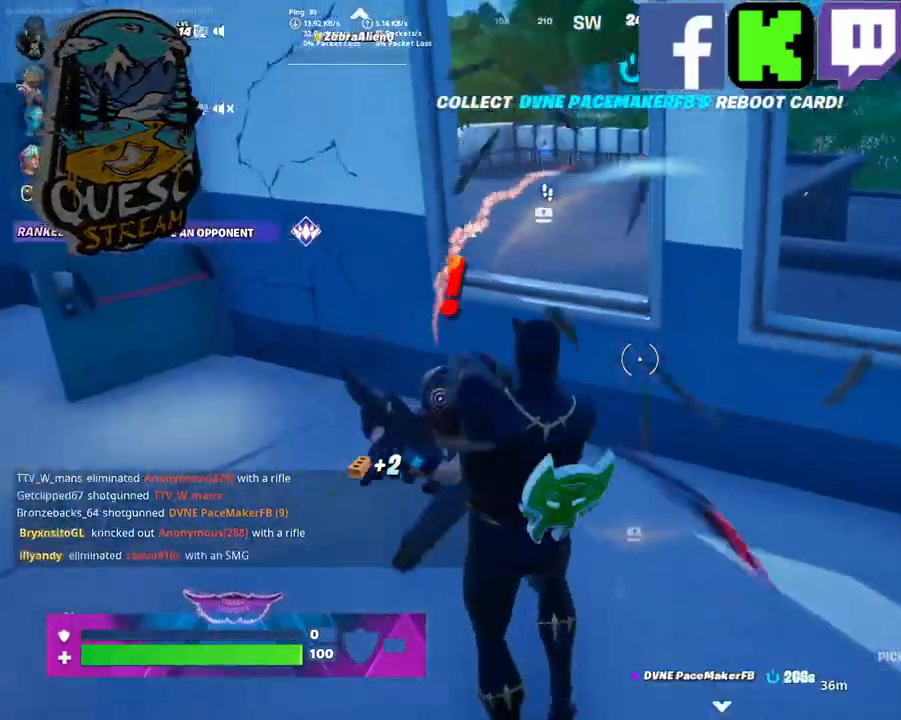
{"keys": ["w"], "mouse": ["left"], "mouse_move": "right", "events": []}